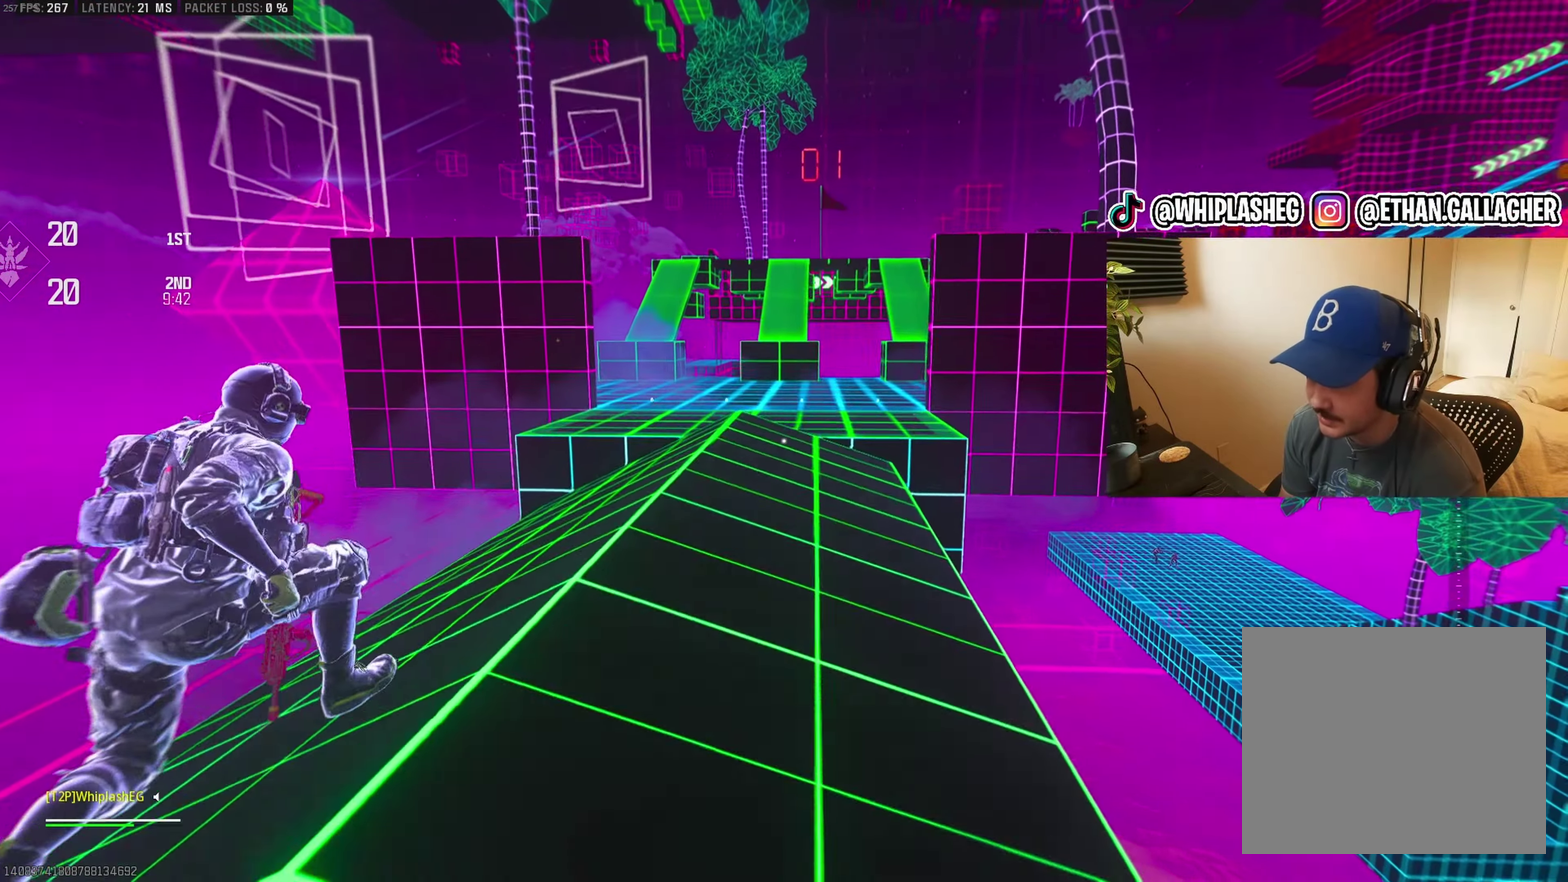
Gameplay with a controller (PlayStation layout); each line is a JSON object with the inputs held at the frame after it. "events" lists button and stick changes between this image and that frame as [ms after this image, input, new state], when the widget could be followed in between.
{"buttons": [], "left_stick": "up", "right_stick": "center", "events": [[134, "right_stick", "right"], [267, "right_stick", "center"], [367, "right_stick", "right"], [450, "right_stick", "center"]]}
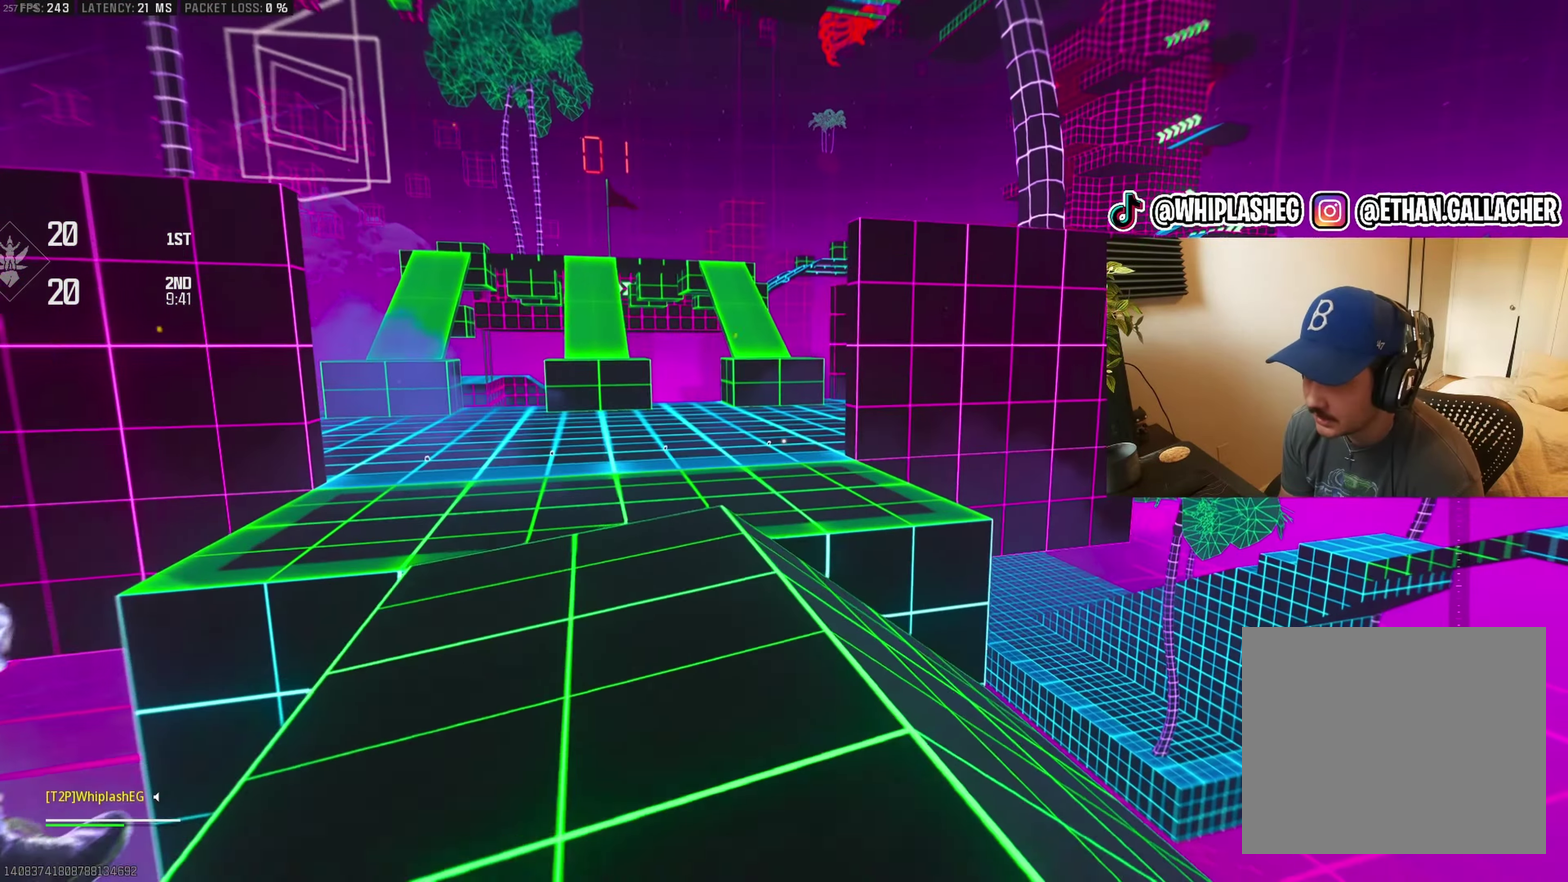
{"buttons": [], "left_stick": "up", "right_stick": "center", "events": [[284, "CROSS", "down"], [284, "right_stick", "right"], [334, "right_stick", "center"], [400, "CROSS", "up"]]}
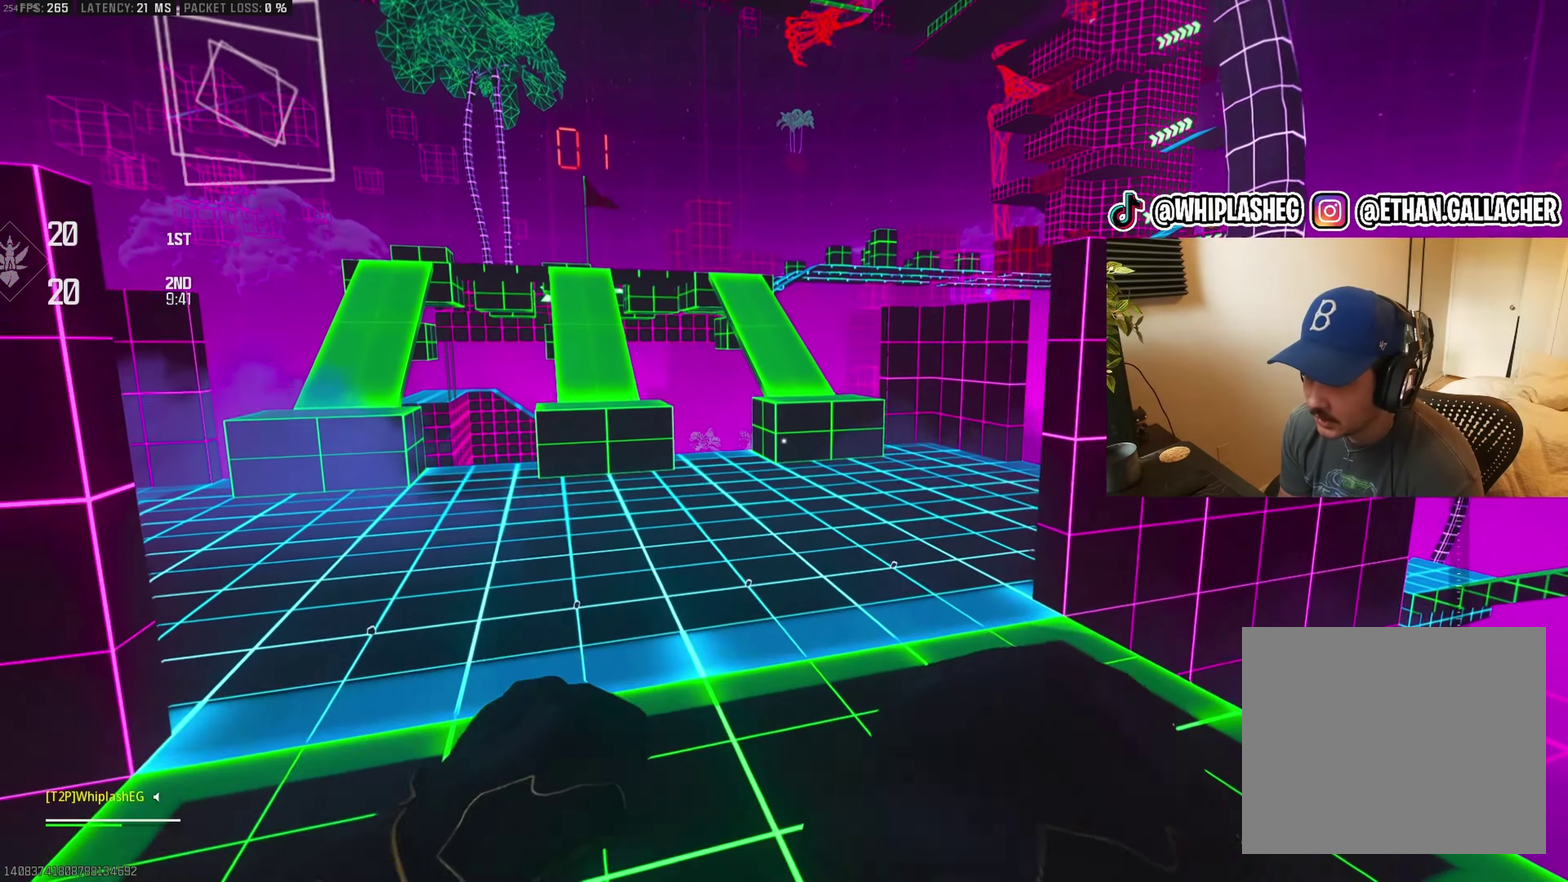
{"buttons": [], "left_stick": "up", "right_stick": "up-left"}
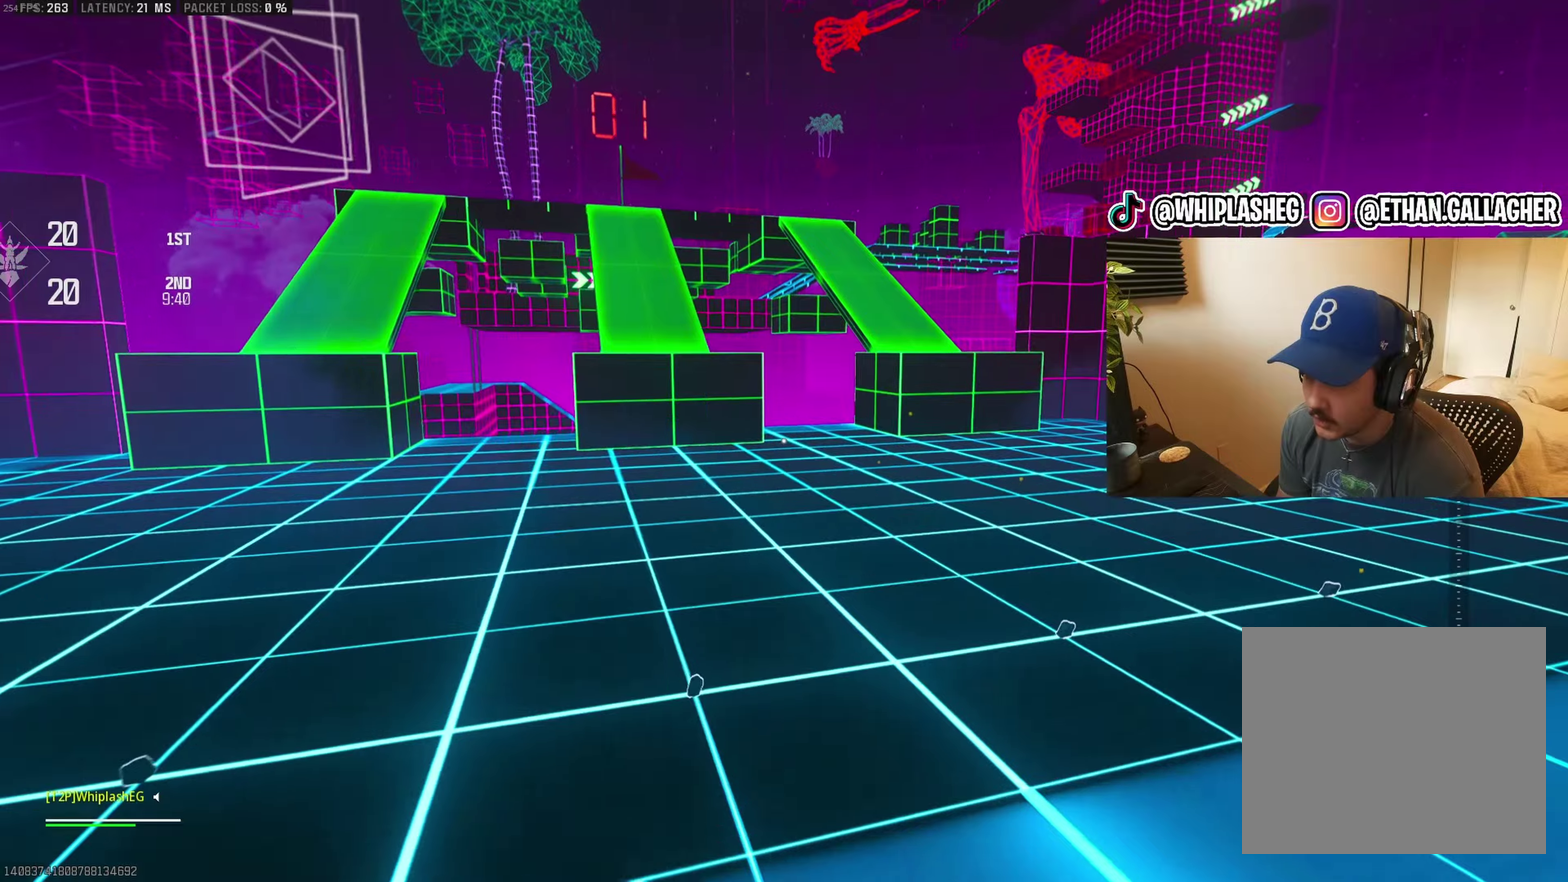
{"buttons": [], "left_stick": "up", "right_stick": "left"}
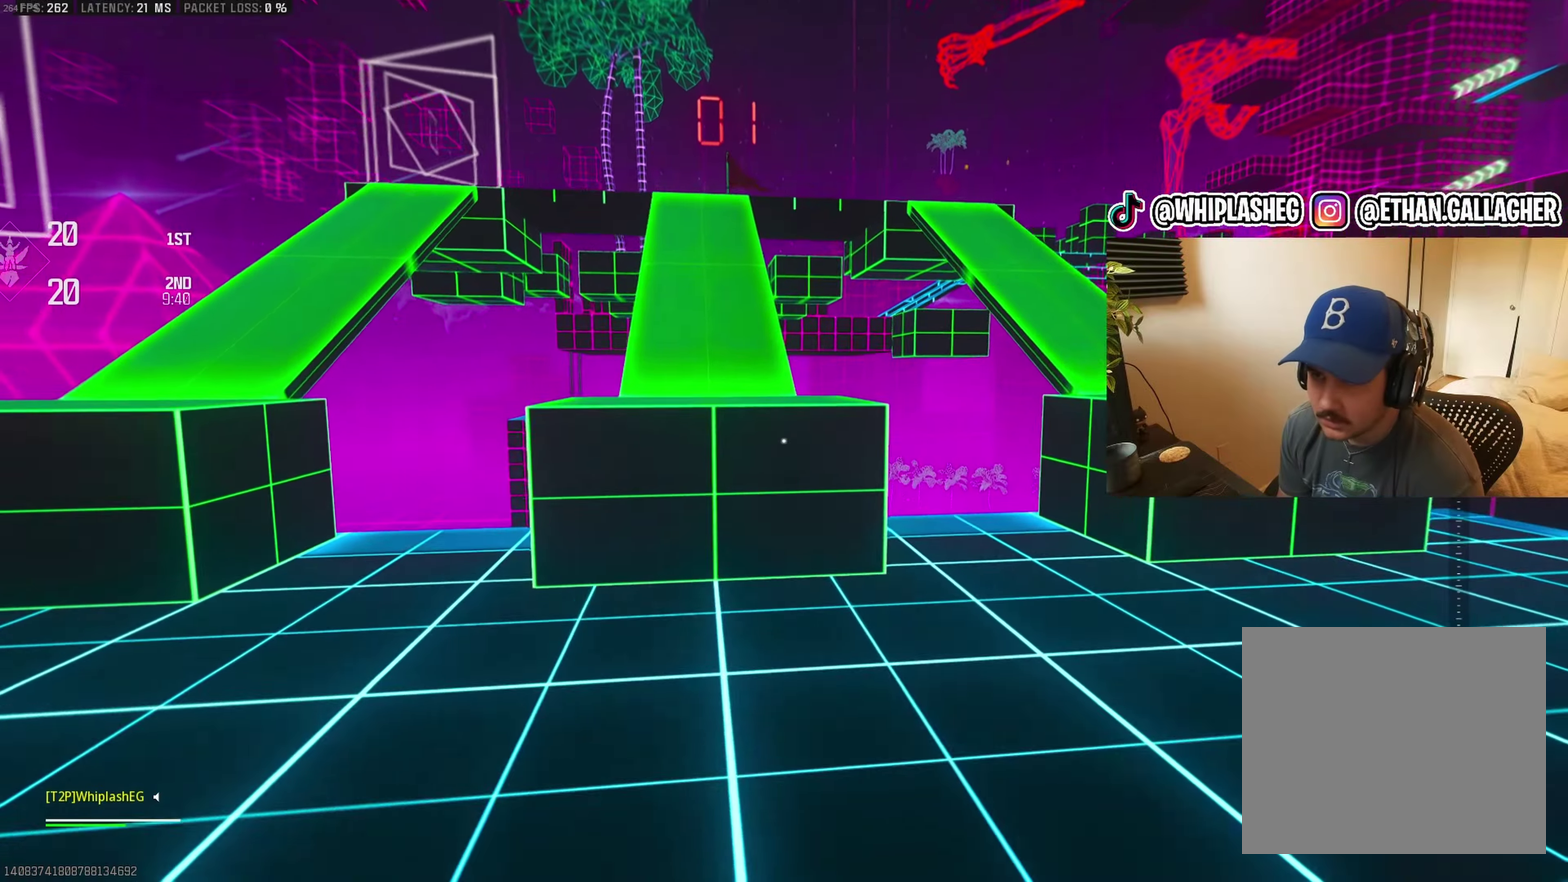
{"buttons": ["CROSS"], "left_stick": "up", "right_stick": "center", "events": [[84, "right_stick", "center"], [250, "right_stick", "left"], [267, "CROSS", "down"], [367, "CROSS", "up"], [400, "right_stick", "center"], [450, "CROSS", "down"]]}
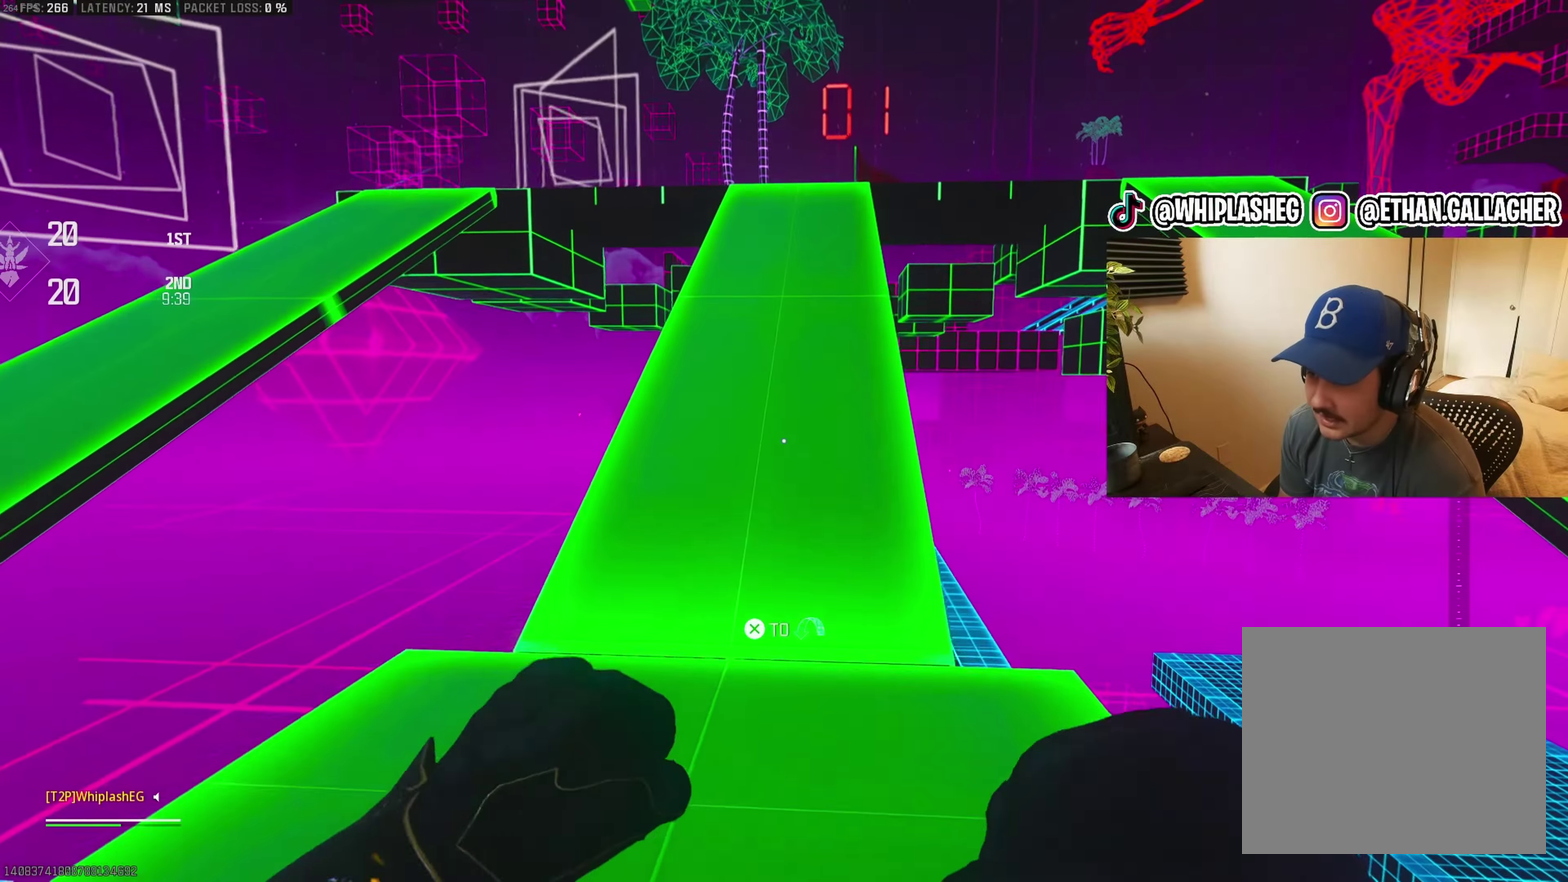
{"buttons": ["L3"], "left_stick": "up", "right_stick": "center", "events": [[34, "right_stick", "left"], [50, "CROSS", "up"], [117, "CROSS", "down"], [134, "right_stick", "center"], [250, "CROSS", "up"], [384, "right_stick", "right"], [450, "L3", "down"], [500, "right_stick", "center"]]}
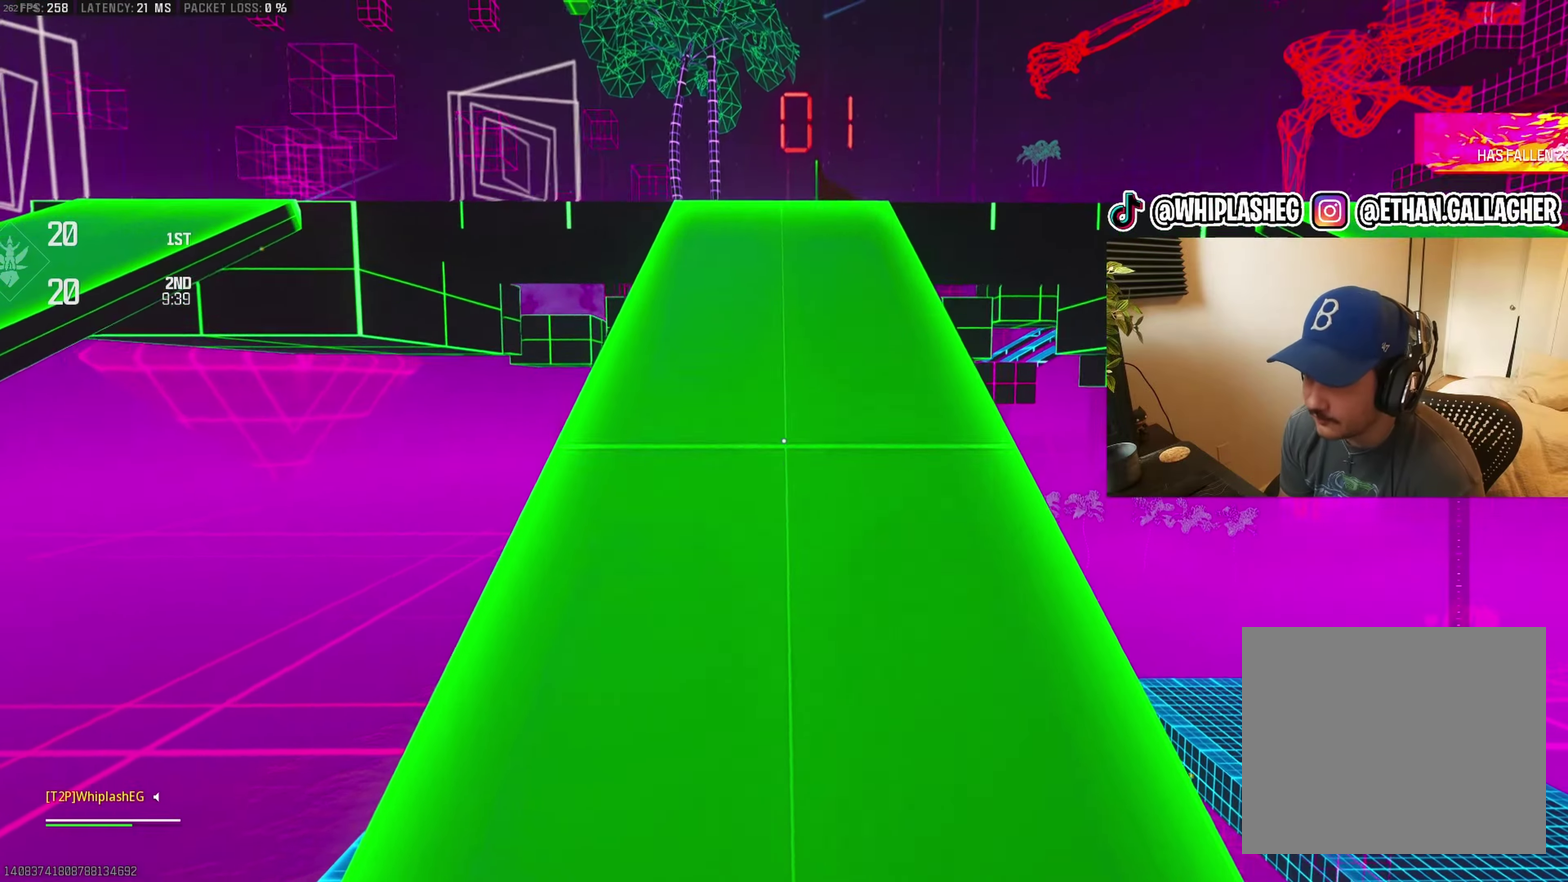
{"buttons": [], "left_stick": "up", "right_stick": "down-right", "events": [[84, "L3", "up"], [434, "right_stick", "down-right"]]}
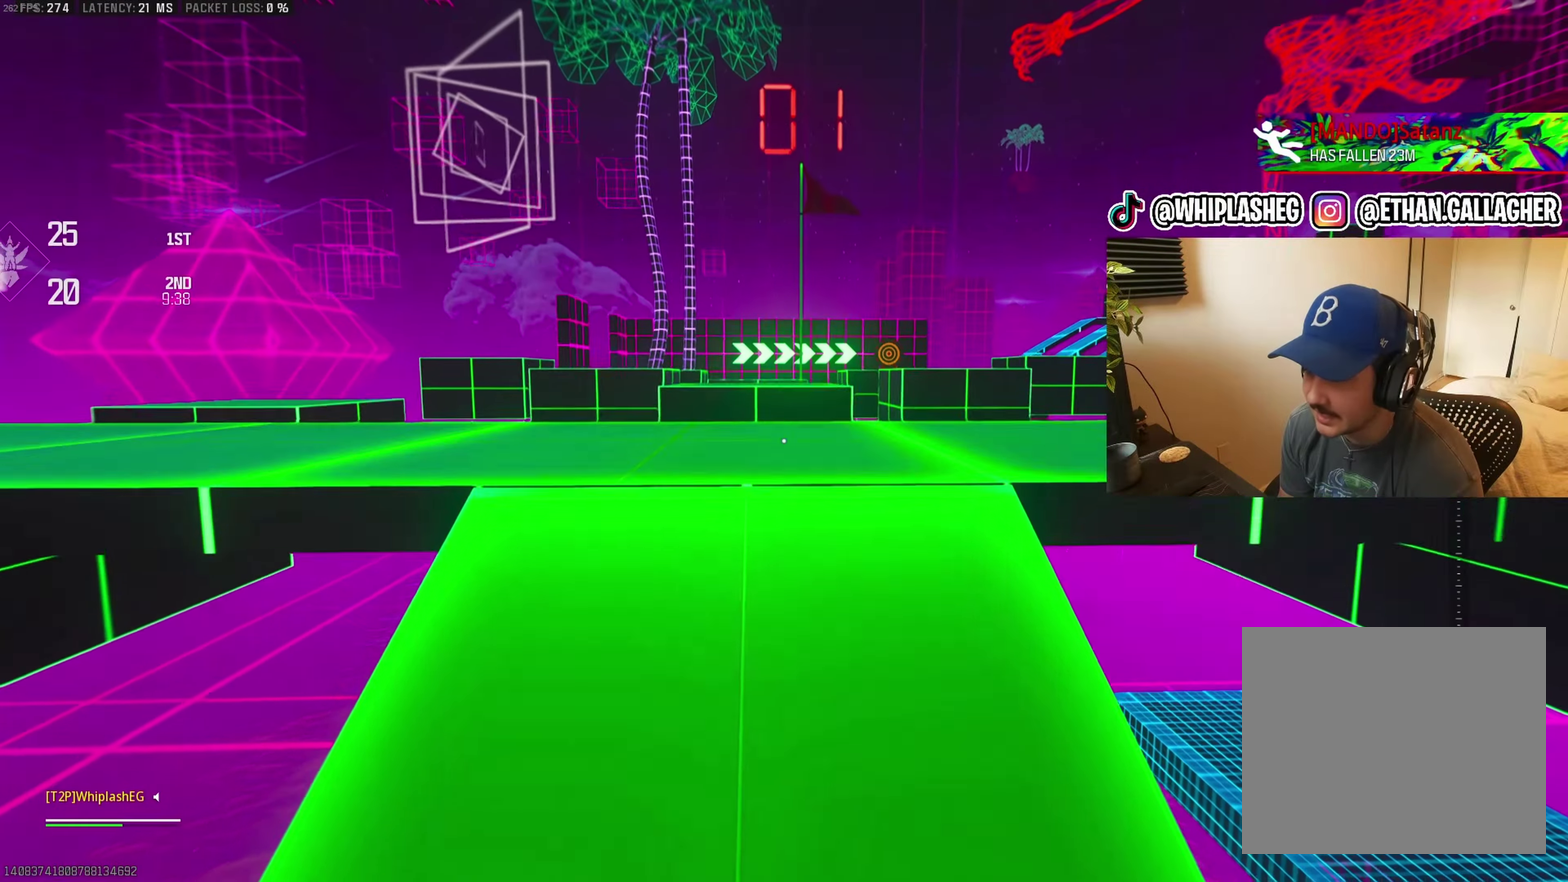
{"buttons": [], "left_stick": "up", "right_stick": "center", "events": [[17, "right_stick", "center"], [200, "right_stick", "down-right"], [267, "right_stick", "center"], [317, "right_stick", "down-left"], [434, "right_stick", "center"]]}
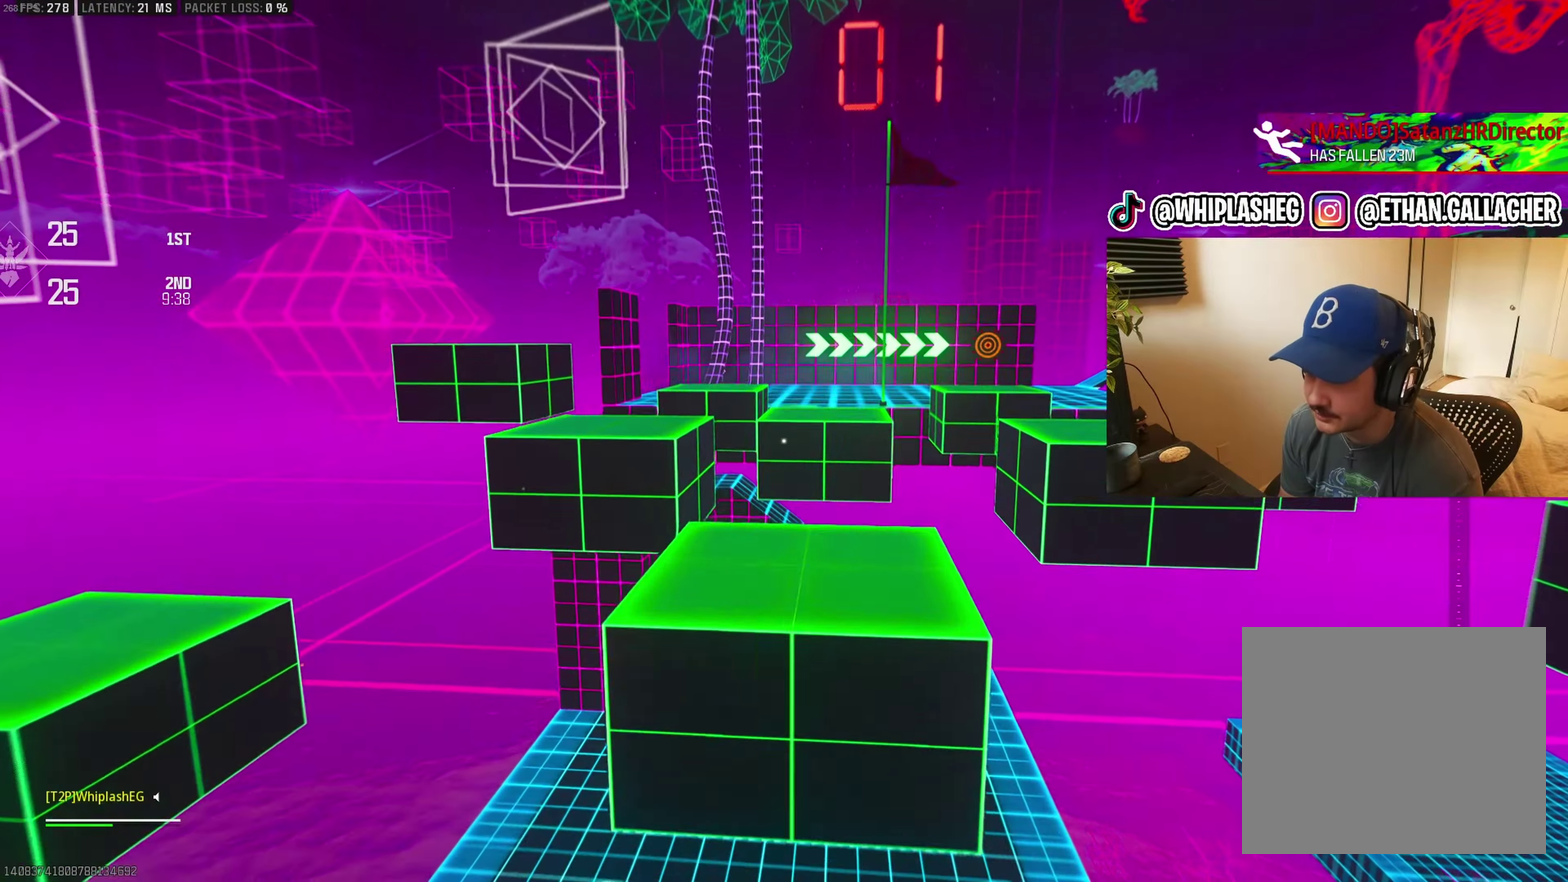
{"buttons": [], "left_stick": "down", "right_stick": "center", "events": [[67, "right_stick", "left"], [84, "CROSS", "down"], [134, "right_stick", "center"], [167, "CROSS", "up"], [167, "left_stick", "up-left"], [267, "right_stick", "down-left"], [334, "left_stick", "down"], [500, "right_stick", "center"]]}
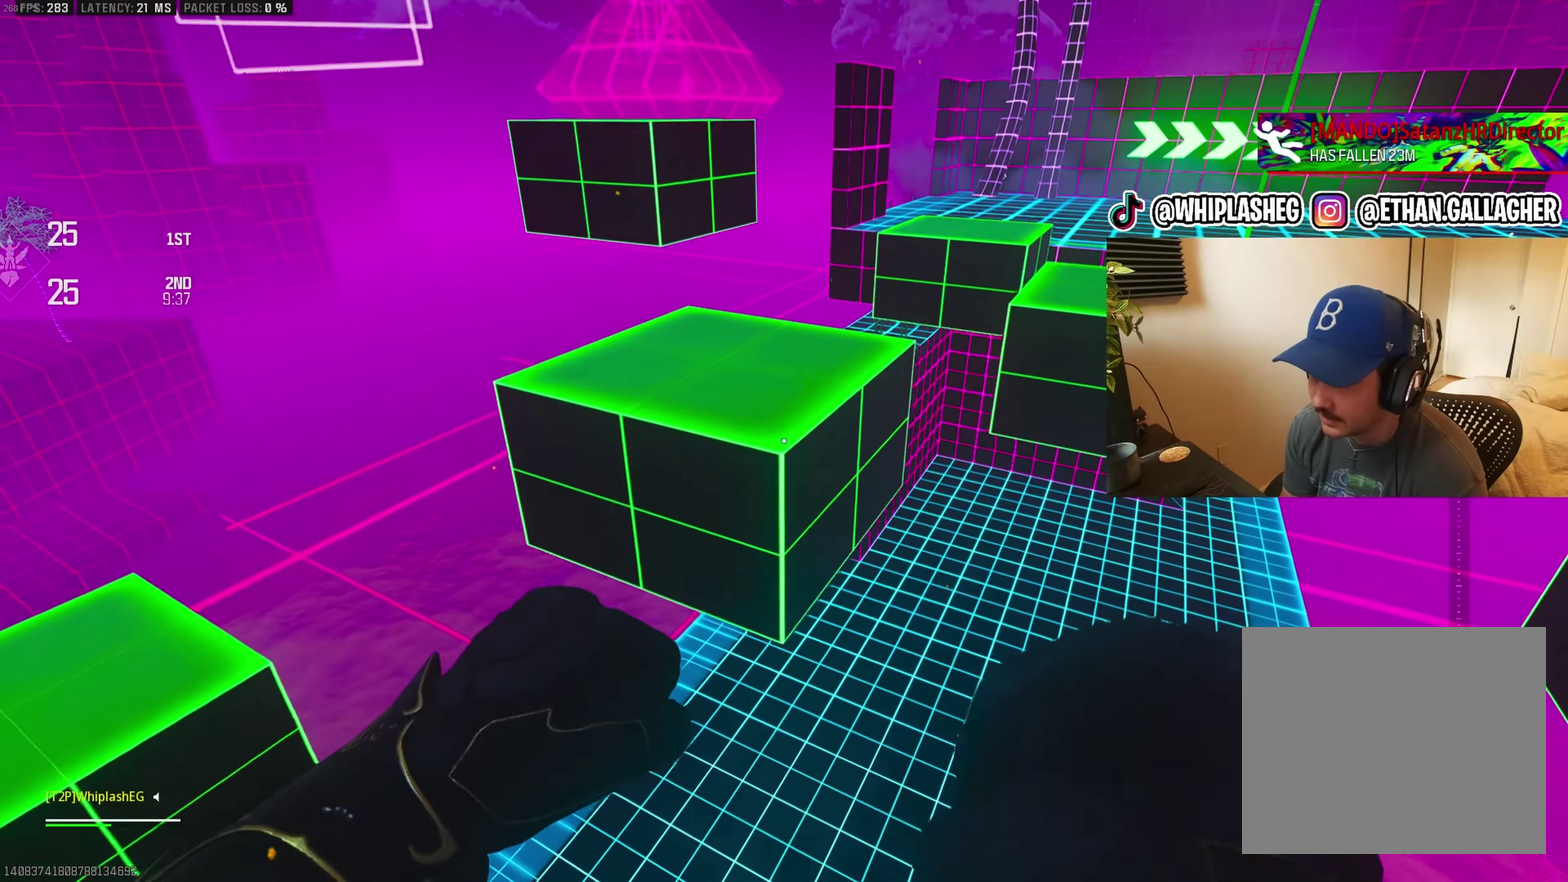
{"buttons": [], "left_stick": "down-left", "right_stick": "left", "events": [[100, "left_stick", "down-left"], [184, "right_stick", "left"], [317, "right_stick", "center"], [467, "right_stick", "left"]]}
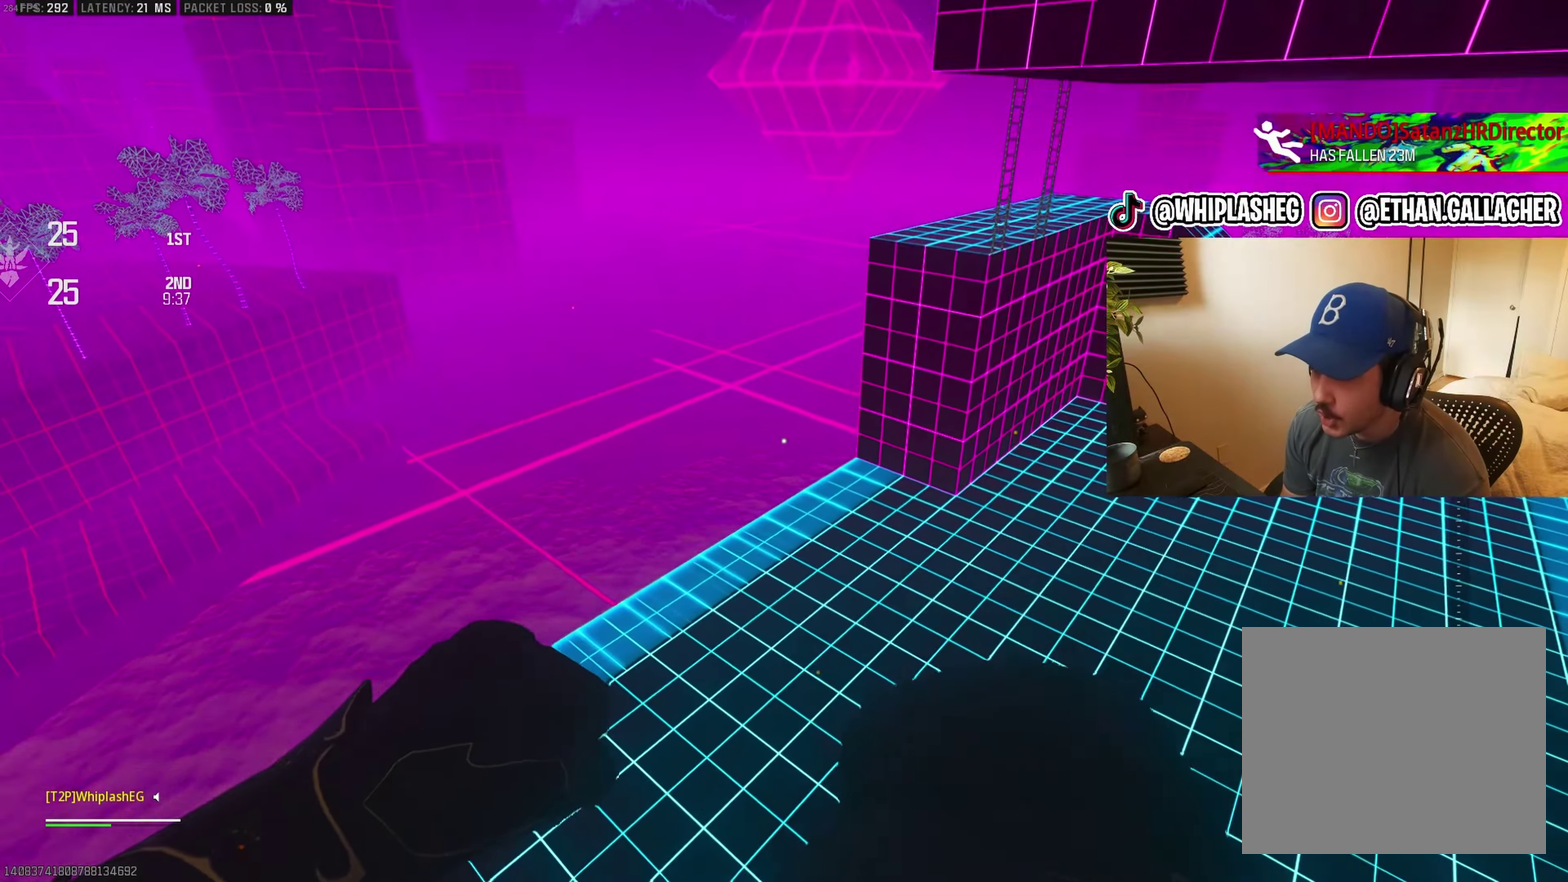
{"buttons": [], "left_stick": "left", "right_stick": "left", "events": [[117, "left_stick", "center"], [117, "right_stick", "center"], [217, "right_stick", "up-left"], [484, "left_stick", "left"], [484, "right_stick", "left"]]}
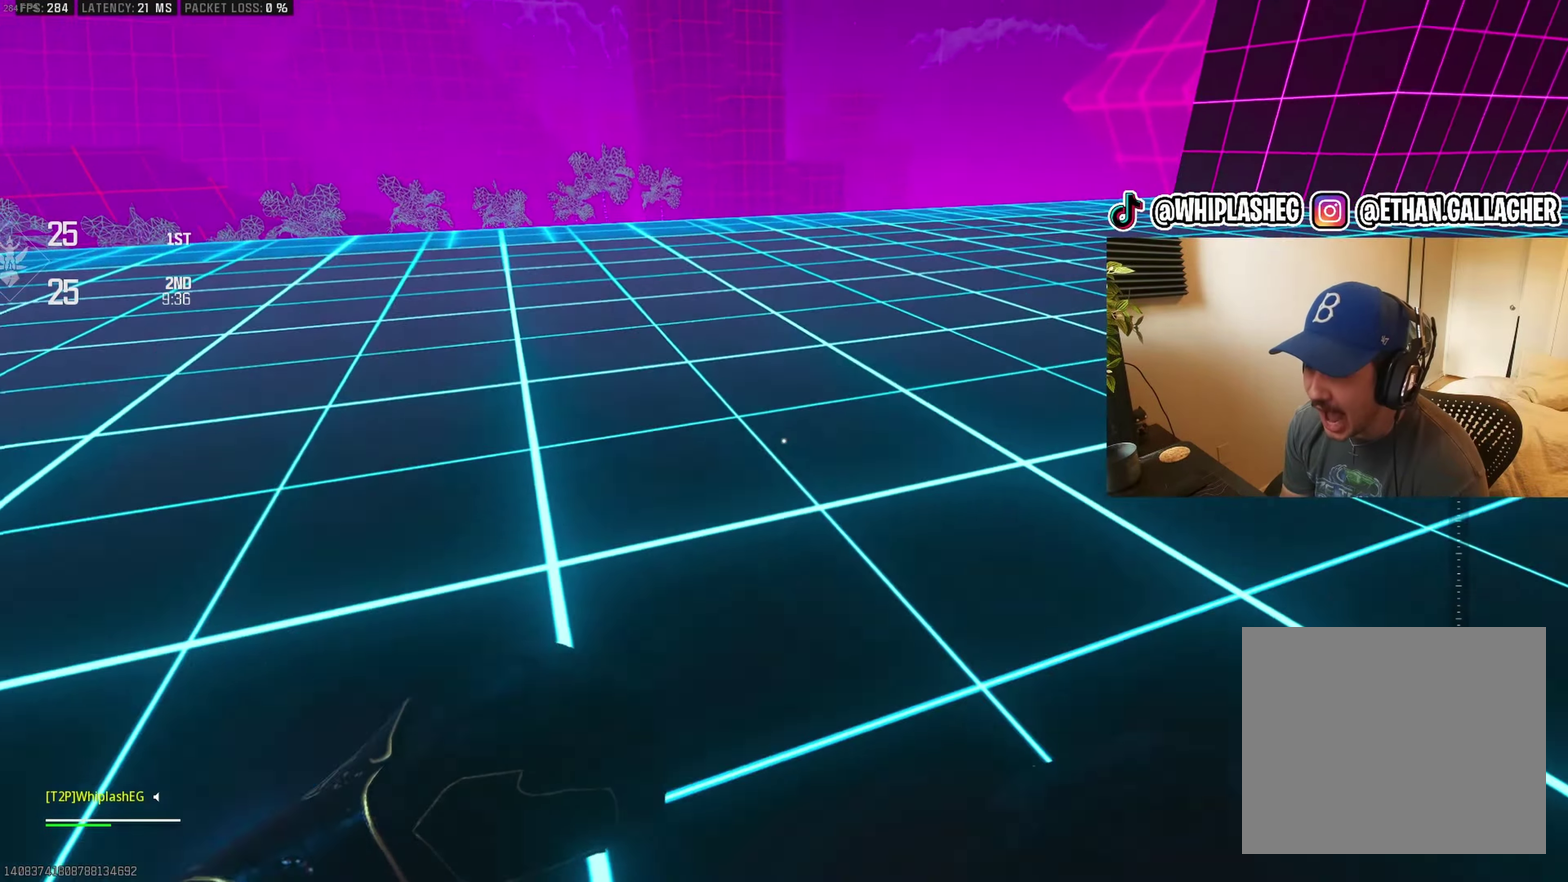
{"buttons": [], "left_stick": "up-left", "right_stick": "left", "events": [[84, "right_stick", "up-left"], [150, "left_stick", "up-left"], [200, "left_stick", "up"], [350, "right_stick", "center"], [467, "right_stick", "left"], [484, "left_stick", "up-left"]]}
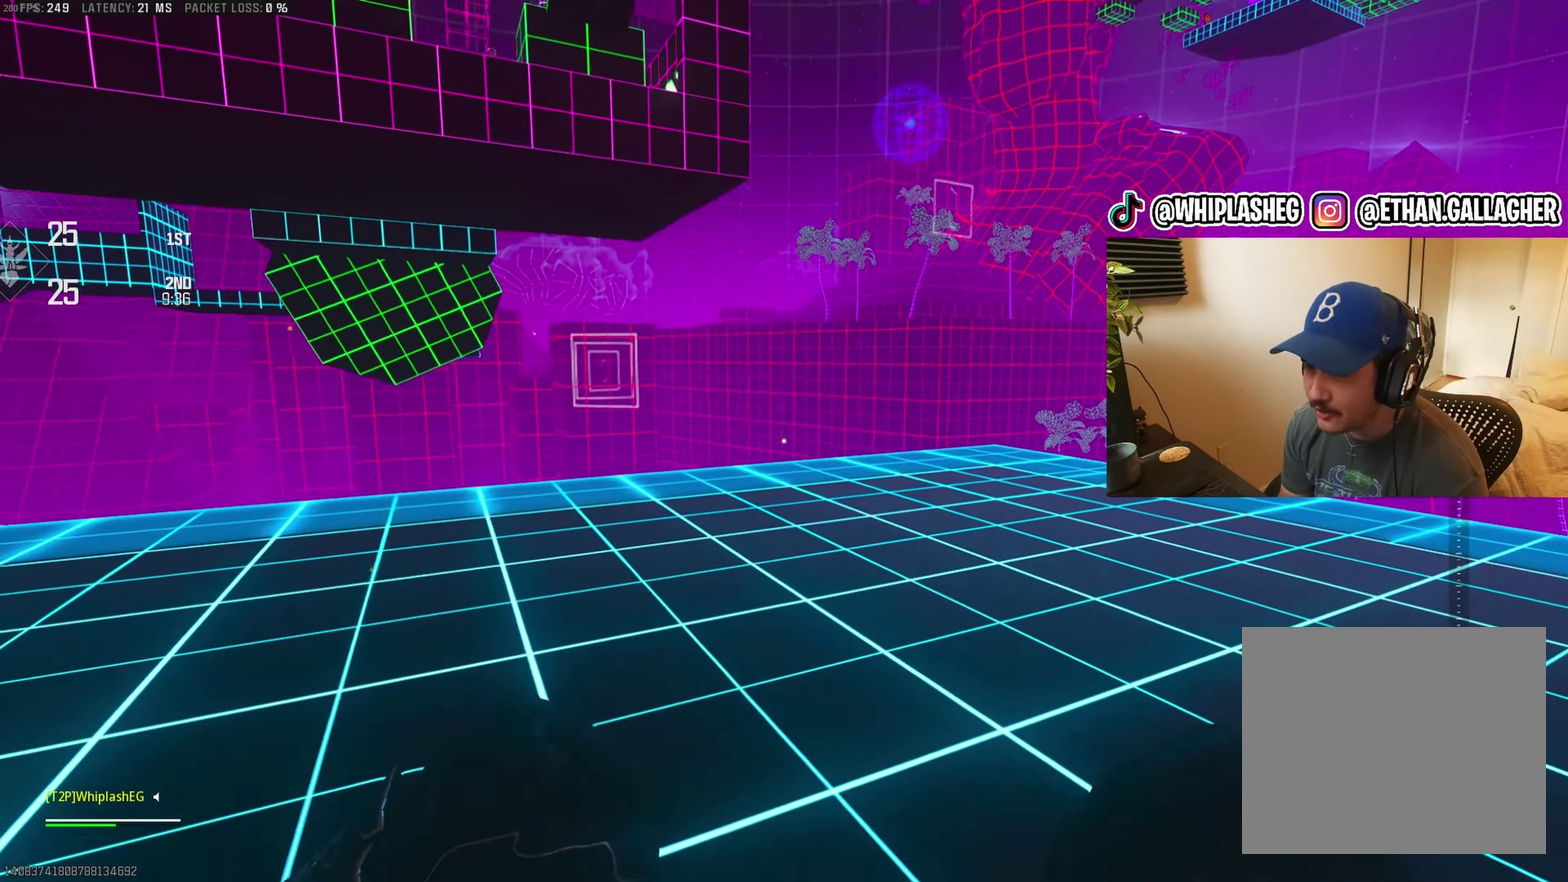
{"buttons": [], "left_stick": "up", "right_stick": "center"}
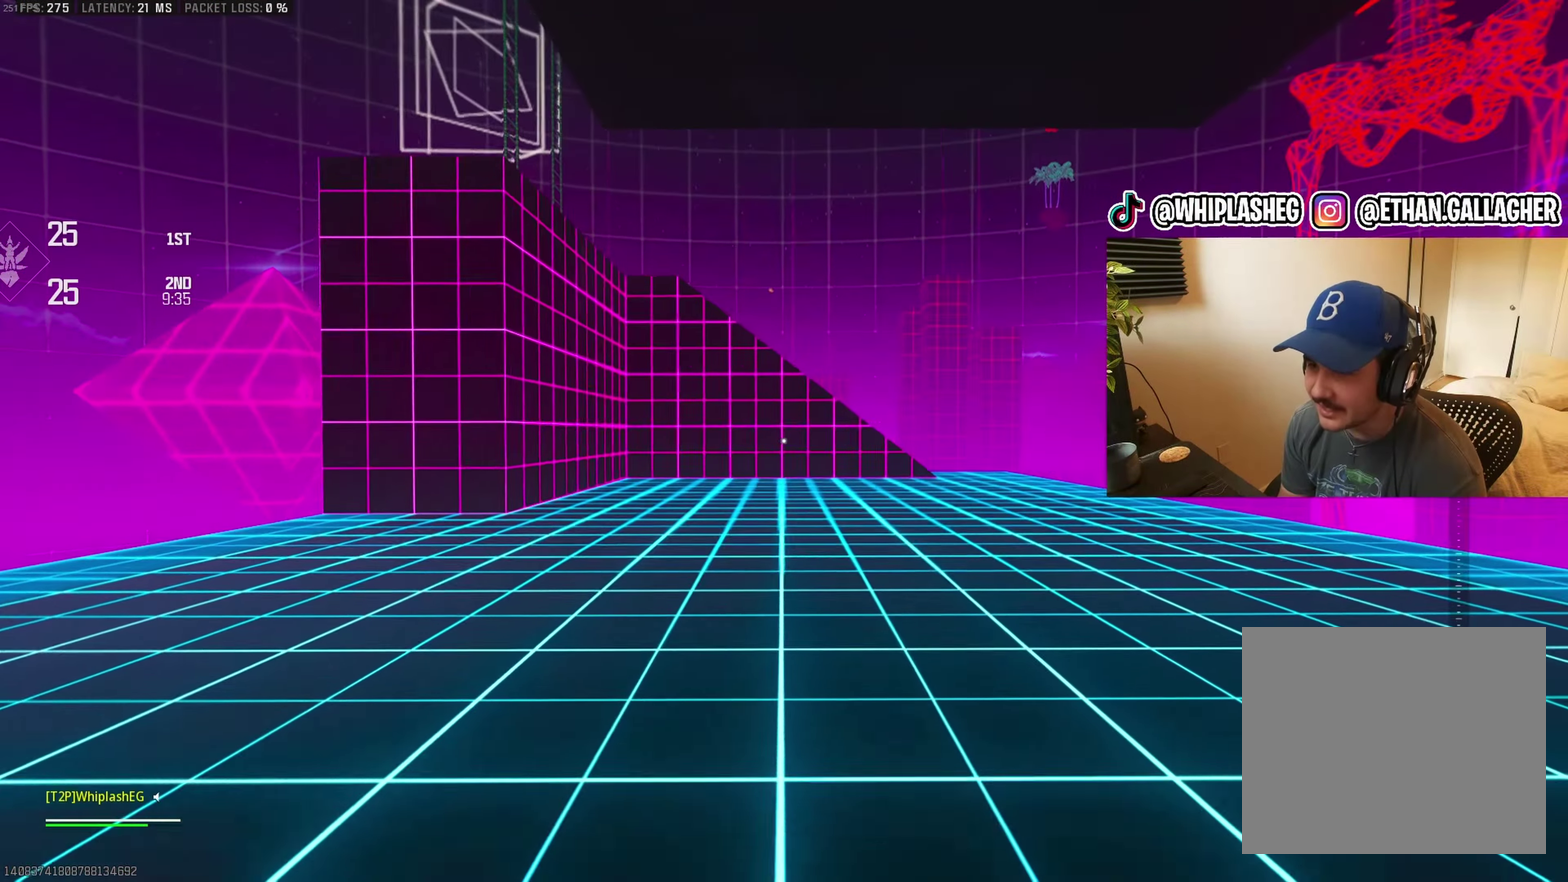
{"buttons": [], "left_stick": "up", "right_stick": "center", "events": [[217, "right_stick", "right"], [384, "right_stick", "center"]]}
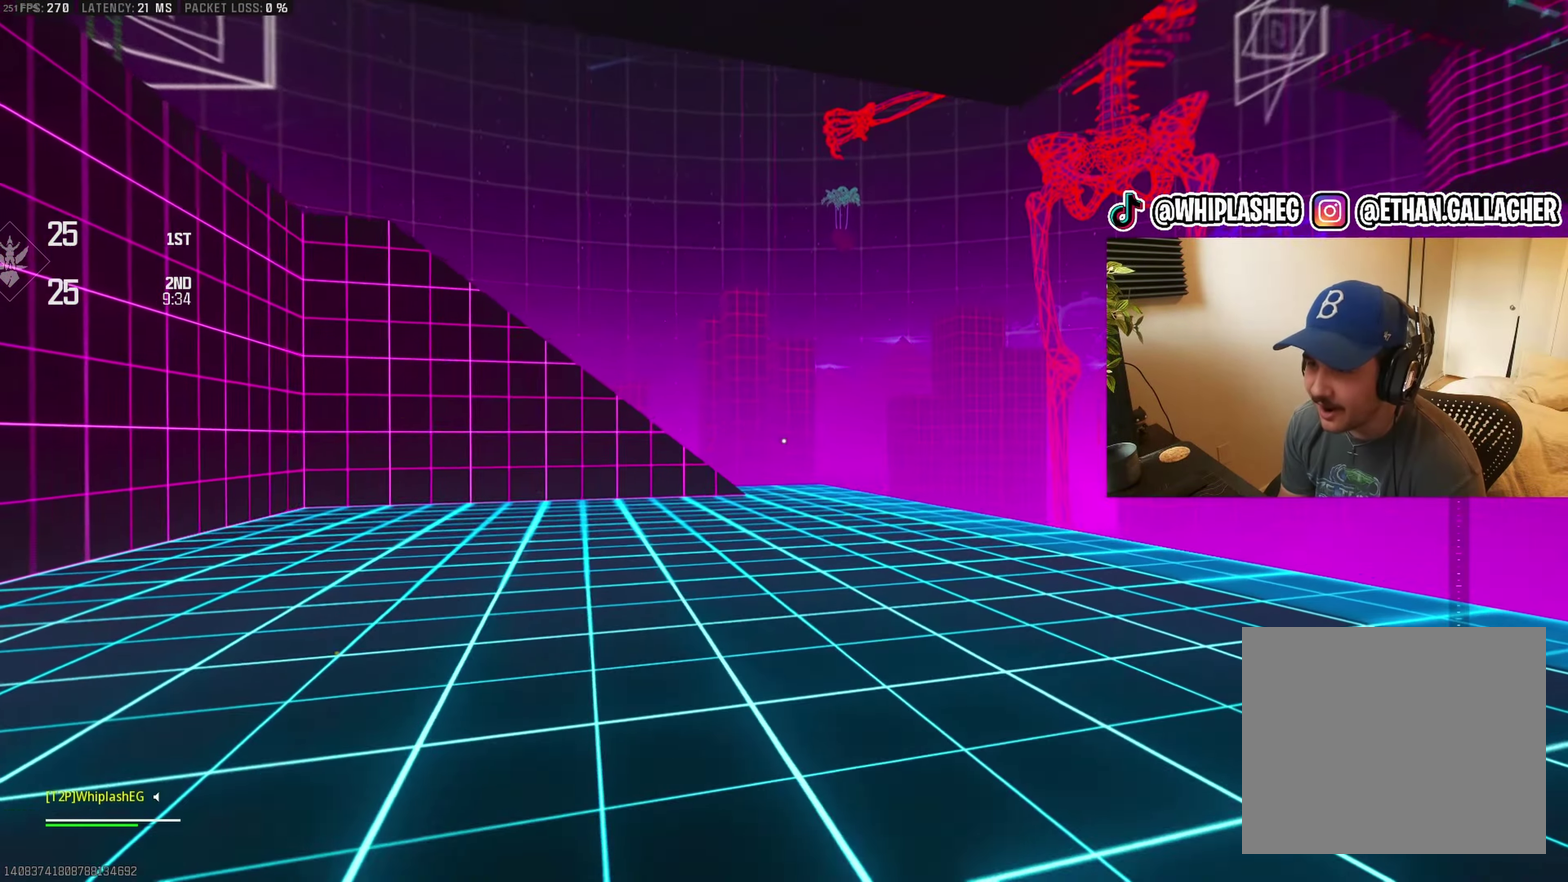
{"buttons": [], "left_stick": "up", "right_stick": "center", "events": [[50, "CIRCLE", "down"], [150, "CIRCLE", "up"], [350, "CROSS", "down"], [450, "CROSS", "up"]]}
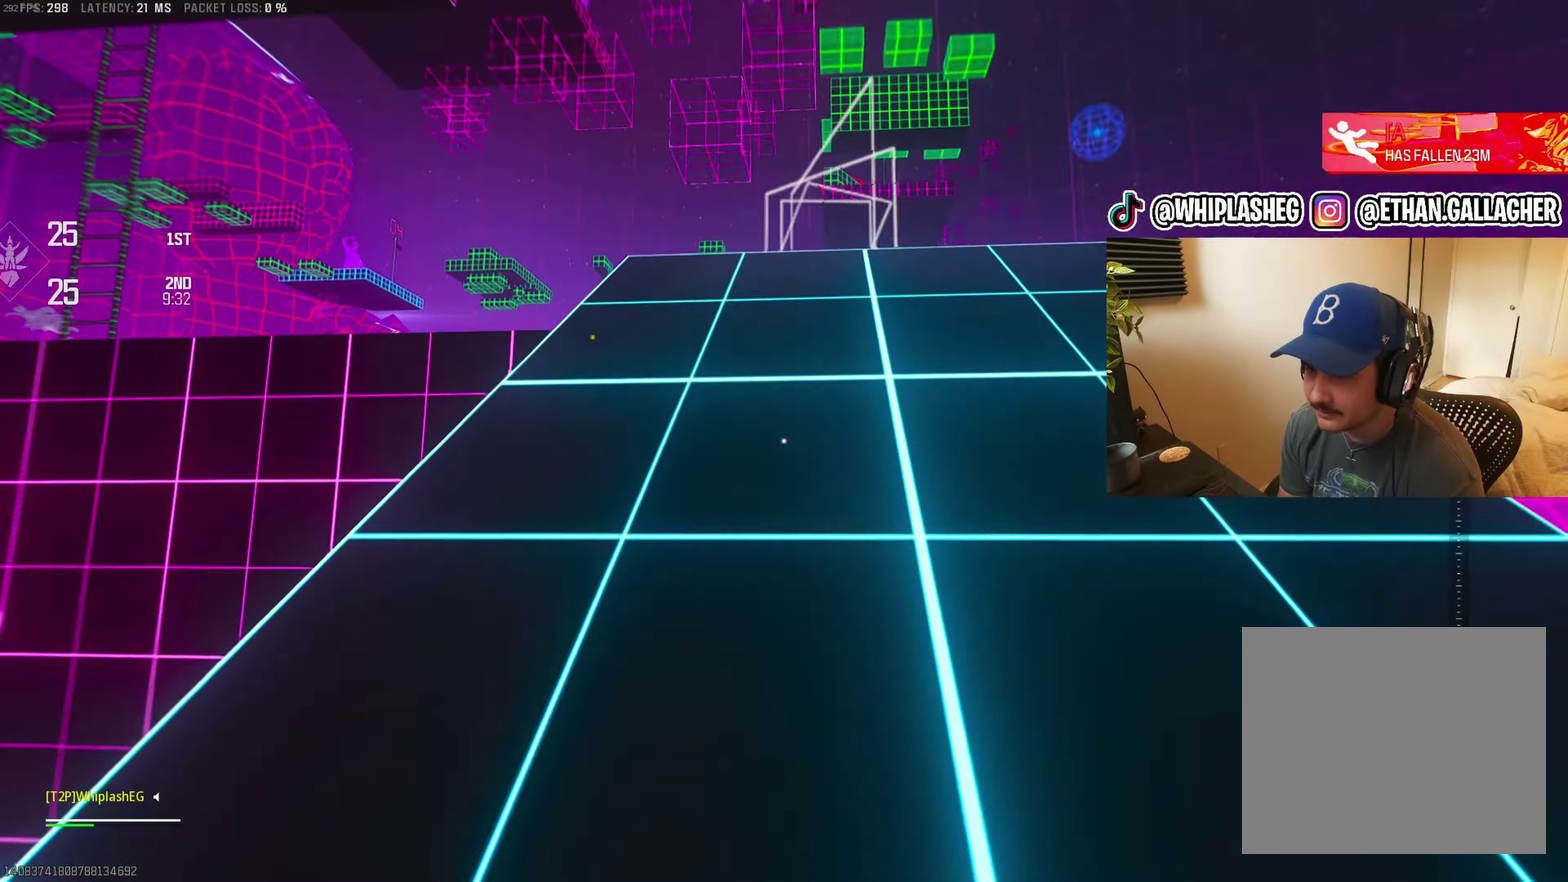
{"buttons": [], "left_stick": "up", "right_stick": "down", "events": [[50, "right_stick", "left"], [167, "right_stick", "center"], [417, "right_stick", "down"]]}